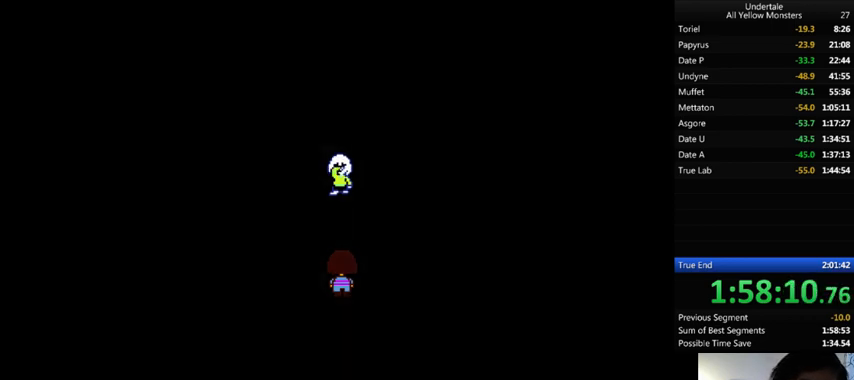
Gameplay with keyboard; each line is a JSON object with the keys held at the frame after it. "events" lists presses ("down") and releases ("up") of ".", "/", "0", "1", "2", "3", "4", "5", "6", "7", "8", "9", "a", "alt_l", "alt_r", "b", "backslash", "backspace", "c", "caps_lock", "comma", "ctrl_l", "ctrl_r", "d", "down", "e", "equals", "f", "g", "h", "i", "j", "k", "l", "lbracket", "left", "m", "minus", "n", "o", "p", "q", "quote", "r", "rbracket", "return", "right", "s", "semicolon", "shift_l", "shift_r", "space", "super", "t", "tab", "tilde", "u", "up", "v", "w", "x", "y" and "z" between this image and that frame as [ms after this image, input, new state], when the widget could be followed in between. No other keys are recorded. Mouse input is not recorded.
{"keys": ["z"], "events": [[33, "return", "up"], [33, "shift_r", "up"], [33, "z", "down"], [67, "x", "down"], [67, "z", "up"], [100, "return", "down"], [100, "shift_r", "down"], [133, "return", "up"], [133, "shift_r", "up"], [133, "x", "up"], [200, "return", "down"], [200, "shift_r", "down"], [200, "x", "down"], [233, "return", "up"], [233, "shift_r", "up"], [300, "x", "up"], [333, "return", "down"], [333, "shift_r", "down"], [333, "z", "down"], [367, "return", "up"], [367, "shift_r", "up"], [400, "x", "down"], [400, "z", "up"], [433, "return", "down"], [433, "shift_r", "down"], [467, "return", "up"], [467, "shift_r", "up"], [467, "x", "up"], [500, "z", "down"]]}
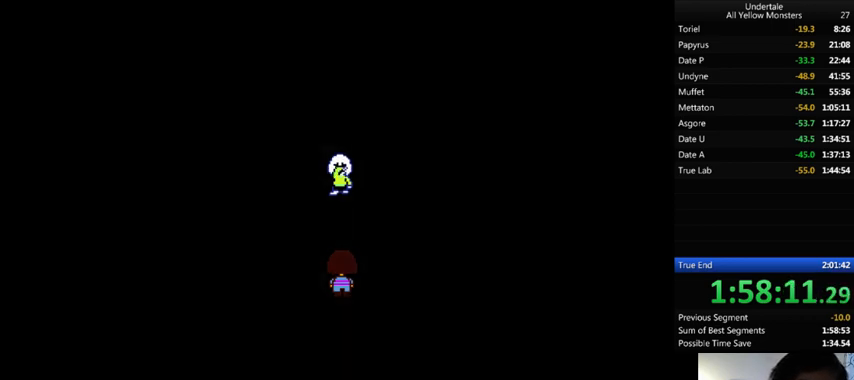
{"keys": ["shift_r"], "events": [[33, "return", "down"], [33, "shift_r", "down"], [33, "x", "down"], [33, "z", "up"], [100, "return", "up"], [100, "shift_r", "up"], [100, "x", "up"], [100, "z", "down"], [133, "return", "down"], [133, "shift_r", "down"], [167, "x", "down"], [167, "z", "up"], [200, "return", "up"], [200, "shift_r", "up"], [267, "x", "up"], [267, "z", "down"], [300, "x", "down"], [300, "z", "up"], [400, "return", "down"], [400, "shift_r", "down"], [400, "x", "up"], [400, "z", "down"], [467, "return", "up"], [467, "shift_r", "up"], [500, "shift_r", "down"], [500, "z", "up"]]}
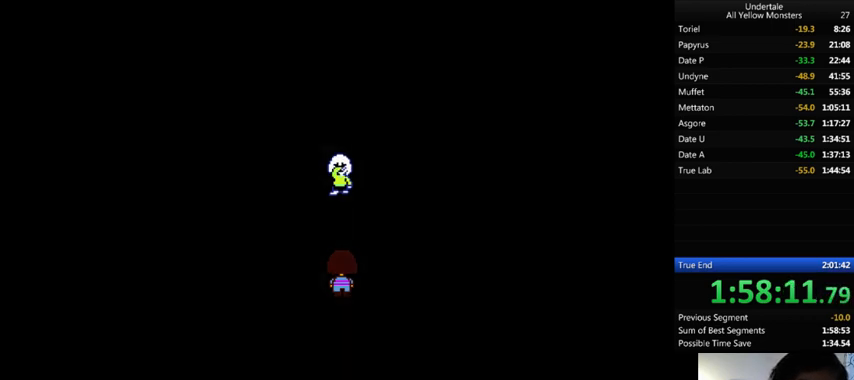
{"keys": ["x"], "events": [[67, "shift_r", "up"], [67, "z", "down"], [133, "return", "down"], [133, "shift_r", "down"], [133, "x", "down"], [133, "z", "up"], [167, "return", "up"], [167, "shift_r", "up"], [200, "return", "down"], [200, "shift_r", "down"], [200, "x", "up"], [200, "z", "down"], [233, "return", "up"], [233, "shift_r", "up"], [267, "x", "down"], [333, "return", "down"], [333, "shift_r", "down"], [333, "z", "up"], [367, "return", "up"], [367, "shift_r", "up"], [367, "x", "up"], [367, "z", "down"], [433, "return", "down"], [433, "shift_r", "down"], [433, "x", "down"], [433, "z", "up"], [500, "return", "up"], [500, "shift_r", "up"]]}
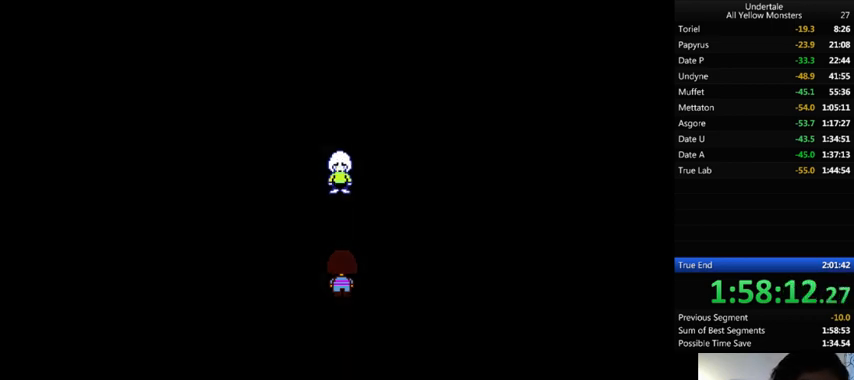
{"keys": ["return", "shift_r", "x"], "events": [[33, "x", "up"], [67, "return", "down"], [67, "shift_r", "down"], [67, "z", "down"], [100, "return", "up"], [100, "shift_r", "up"], [133, "x", "down"], [167, "return", "down"], [167, "shift_r", "down"], [167, "z", "up"], [200, "return", "up"], [200, "shift_r", "up"], [200, "x", "up"], [200, "z", "down"], [300, "x", "down"], [300, "z", "up"], [400, "x", "up"], [400, "z", "down"], [467, "x", "down"], [500, "return", "down"], [500, "shift_r", "down"], [500, "z", "up"]]}
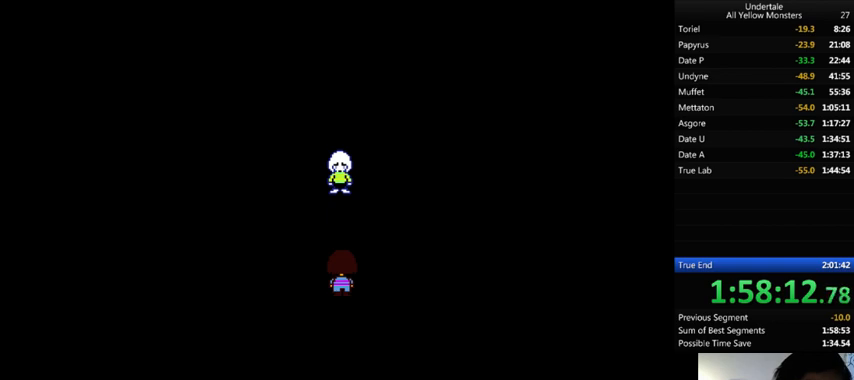
{"keys": ["x"], "events": [[33, "return", "up"], [33, "shift_r", "up"], [67, "x", "up"], [67, "z", "down"], [100, "return", "down"], [100, "shift_r", "down"], [167, "return", "up"], [167, "shift_r", "up"], [167, "x", "down"], [167, "z", "up"], [233, "return", "down"], [233, "shift_r", "down"], [233, "x", "up"], [233, "z", "down"], [267, "return", "up"], [267, "shift_r", "up"], [300, "x", "down"], [300, "z", "up"], [400, "x", "up"], [400, "z", "down"], [467, "return", "down"], [467, "shift_r", "down"], [500, "return", "up"], [500, "shift_r", "up"], [500, "x", "down"], [500, "z", "up"]]}
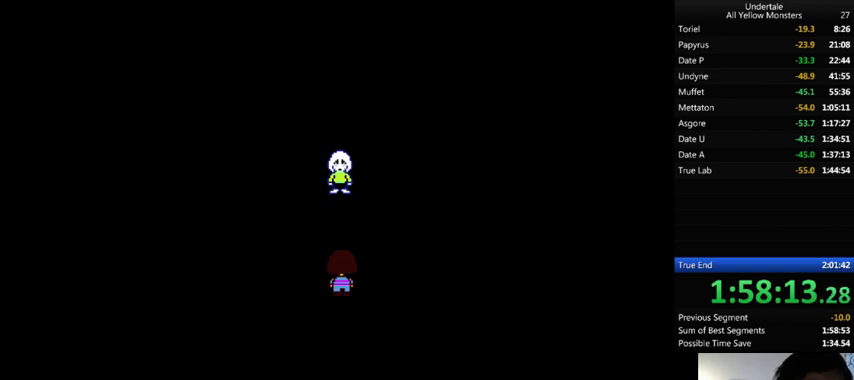
{"keys": ["z"], "events": [[100, "x", "up"], [100, "z", "down"], [200, "return", "down"], [200, "shift_r", "down"], [200, "x", "down"], [200, "z", "up"], [233, "return", "up"], [233, "shift_r", "up"], [267, "x", "up"], [267, "z", "down"], [333, "return", "down"], [333, "shift_r", "down"], [367, "return", "up"], [367, "shift_r", "up"], [367, "x", "down"], [367, "z", "up"], [400, "return", "down"], [400, "shift_r", "down"], [433, "return", "up"], [433, "shift_r", "up"], [433, "x", "up"], [433, "z", "down"]]}
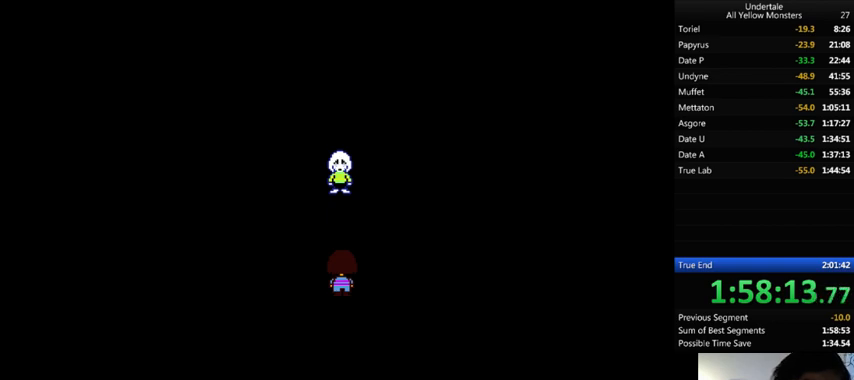
{"keys": ["return", "shift_r", "z"], "events": [[67, "x", "down"], [67, "z", "up"], [100, "x", "up"], [133, "return", "down"], [133, "shift_r", "down"], [133, "z", "down"], [200, "return", "up"], [200, "shift_r", "up"], [233, "x", "down"], [233, "z", "up"], [300, "return", "down"], [300, "shift_r", "down"], [333, "return", "up"], [333, "shift_r", "up"], [333, "x", "up"], [333, "z", "down"], [400, "return", "down"], [400, "shift_r", "down"], [400, "x", "down"], [433, "return", "up"], [433, "shift_r", "up"], [433, "z", "up"], [500, "return", "down"], [500, "shift_r", "down"], [500, "x", "up"], [500, "z", "down"]]}
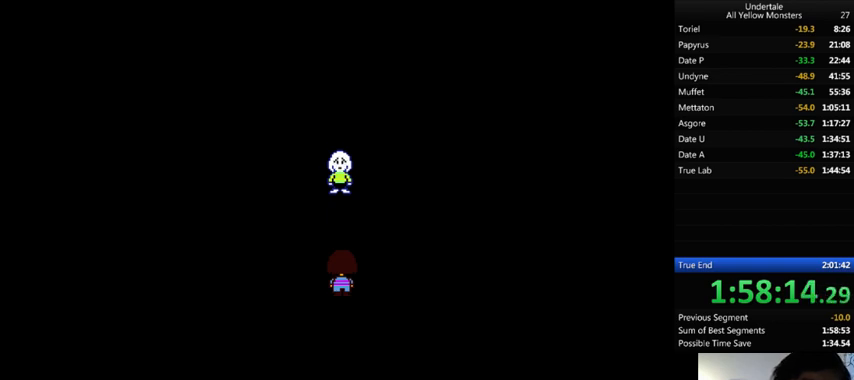
{"keys": ["z"], "events": [[67, "return", "up"], [67, "shift_r", "up"], [133, "return", "down"], [133, "shift_r", "down"], [133, "x", "down"], [133, "z", "up"], [167, "shift_r", "up"], [167, "x", "up"], [200, "return", "up"], [200, "z", "down"], [267, "return", "down"], [267, "shift_r", "down"], [300, "return", "up"], [300, "shift_r", "up"], [300, "z", "up"], [333, "return", "down"], [333, "shift_r", "down"], [333, "z", "down"], [433, "return", "up"], [433, "shift_r", "up"], [433, "x", "down"], [467, "z", "up"], [500, "x", "up"], [500, "z", "down"]]}
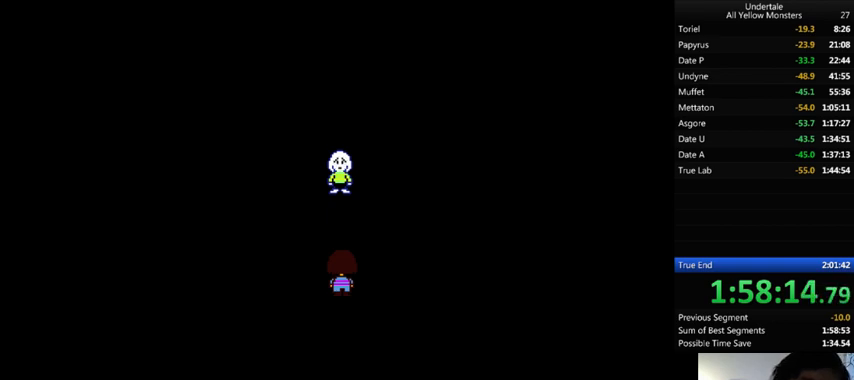
{"keys": ["z"], "events": [[100, "return", "down"], [100, "shift_r", "down"], [100, "x", "down"], [133, "return", "up"], [133, "shift_r", "up"], [133, "z", "up"], [200, "x", "up"], [233, "z", "down"], [267, "x", "down"], [267, "z", "up"], [333, "shift_r", "down"], [333, "x", "up"], [367, "shift_r", "up"], [367, "z", "down"], [433, "return", "down"], [433, "shift_r", "down"], [433, "x", "down"], [433, "z", "up"], [500, "return", "up"], [500, "shift_r", "up"], [500, "x", "up"], [500, "z", "down"]]}
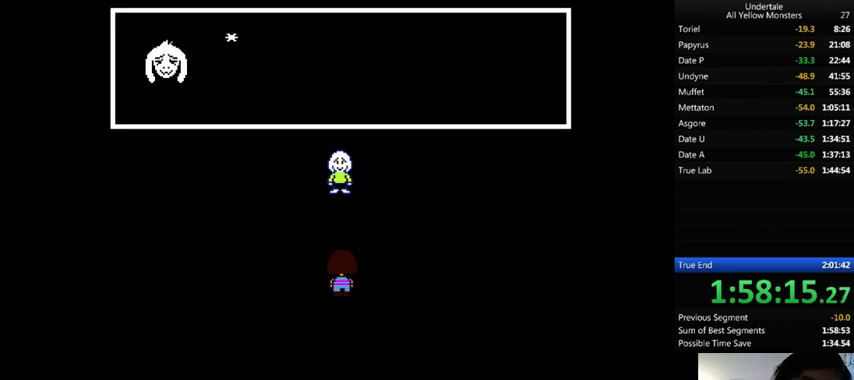
{"keys": ["return", "shift_r", "x"], "events": [[67, "return", "down"], [67, "shift_r", "down"], [67, "x", "down"], [100, "return", "up"], [100, "shift_r", "up"], [100, "x", "up"], [100, "z", "up"], [167, "return", "down"], [167, "shift_r", "down"], [167, "z", "down"], [267, "x", "down"], [267, "z", "up"], [300, "x", "up"], [300, "z", "down"], [333, "return", "up"], [333, "shift_r", "up"], [367, "x", "down"], [367, "z", "up"], [400, "return", "down"], [400, "shift_r", "down"], [467, "return", "up"], [467, "shift_r", "up"], [467, "x", "up"], [467, "z", "down"], [500, "return", "down"], [500, "shift_r", "down"], [500, "x", "down"], [500, "z", "up"]]}
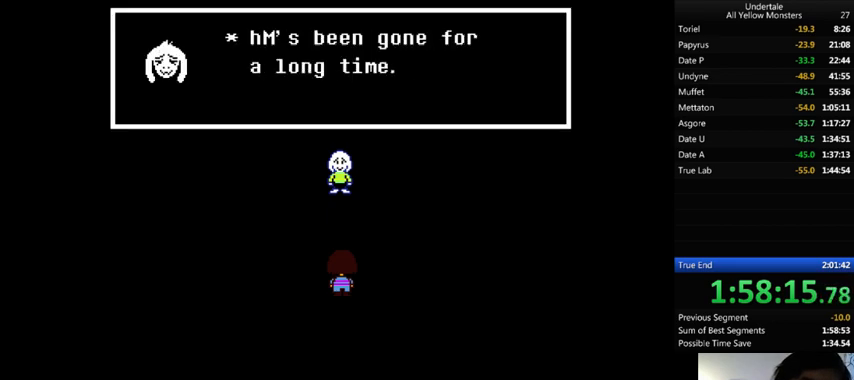
{"keys": ["z"], "events": [[100, "return", "up"], [100, "shift_r", "up"], [100, "x", "up"], [100, "z", "down"], [133, "return", "down"], [133, "shift_r", "down"], [133, "x", "down"], [133, "z", "up"], [167, "return", "up"], [167, "shift_r", "up"], [200, "x", "up"], [200, "z", "down"], [233, "return", "down"], [233, "shift_r", "down"], [267, "return", "up"], [267, "shift_r", "up"], [267, "x", "down"], [267, "z", "up"], [333, "return", "down"], [333, "shift_r", "down"], [333, "x", "up"], [333, "z", "down"], [400, "return", "up"], [400, "shift_r", "up"], [433, "return", "down"], [433, "shift_r", "down"], [433, "z", "up"], [500, "return", "up"], [500, "shift_r", "up"], [500, "z", "down"]]}
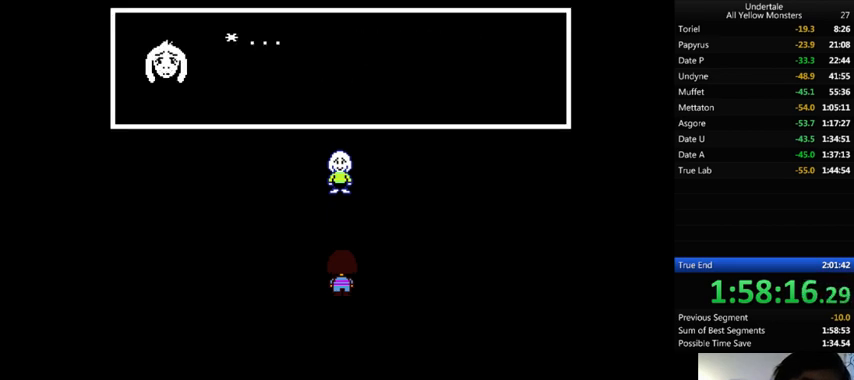
{"keys": ["return", "shift_r", "z"], "events": [[33, "x", "down"], [33, "z", "up"], [100, "x", "up"], [100, "z", "down"], [167, "x", "down"], [200, "return", "down"], [200, "shift_r", "down"], [200, "z", "up"], [233, "return", "up"], [233, "shift_r", "up"], [233, "x", "up"], [233, "z", "down"], [300, "return", "down"], [300, "shift_r", "down"], [300, "x", "down"], [300, "z", "up"], [333, "return", "up"], [333, "shift_r", "up"], [400, "return", "down"], [400, "shift_r", "down"], [400, "x", "up"], [400, "z", "down"], [467, "return", "up"], [467, "shift_r", "up"], [467, "x", "down"], [467, "z", "up"], [500, "return", "down"], [500, "shift_r", "down"], [500, "x", "up"], [500, "z", "down"]]}
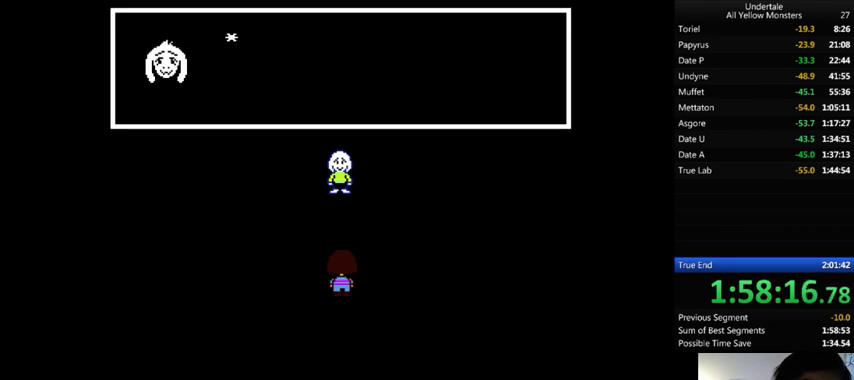
{"keys": ["x"], "events": [[100, "return", "up"], [100, "shift_r", "up"], [100, "z", "up"], [133, "return", "down"], [133, "shift_r", "down"], [133, "z", "down"], [167, "return", "up"], [167, "shift_r", "up"], [200, "x", "down"], [200, "z", "up"], [233, "return", "down"], [233, "shift_r", "down"], [300, "return", "up"], [300, "shift_r", "up"], [300, "x", "up"], [300, "z", "down"], [367, "return", "down"], [367, "shift_r", "down"], [367, "x", "down"], [367, "z", "up"], [400, "return", "up"], [400, "shift_r", "up"], [400, "x", "up"], [400, "z", "down"], [467, "return", "down"], [467, "shift_r", "down"], [467, "x", "down"], [467, "z", "up"], [500, "return", "up"], [500, "shift_r", "up"]]}
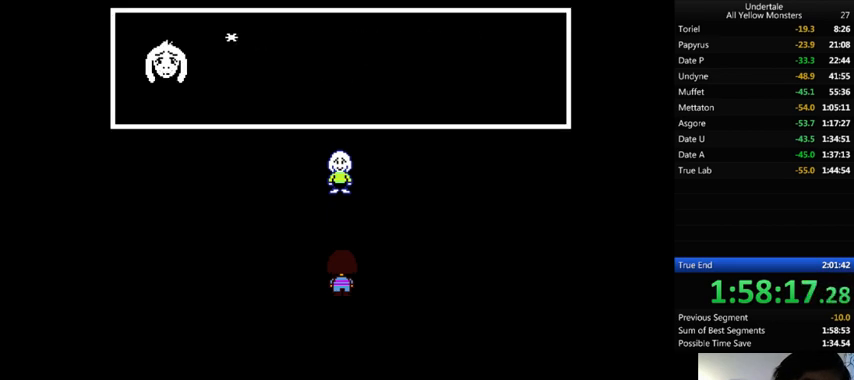
{"keys": ["z"], "events": [[67, "x", "up"], [67, "z", "down"], [100, "x", "down"], [100, "z", "up"], [200, "return", "down"], [200, "shift_r", "down"], [200, "x", "up"], [200, "z", "down"], [267, "return", "up"], [267, "shift_r", "up"], [267, "x", "down"], [267, "z", "up"], [300, "return", "down"], [300, "shift_r", "down"], [300, "x", "up"], [300, "z", "down"], [333, "return", "up"], [333, "shift_r", "up"], [333, "z", "up"], [400, "x", "down"], [433, "return", "down"], [433, "shift_r", "down"], [467, "return", "up"], [467, "shift_r", "up"], [467, "x", "up"], [467, "z", "down"]]}
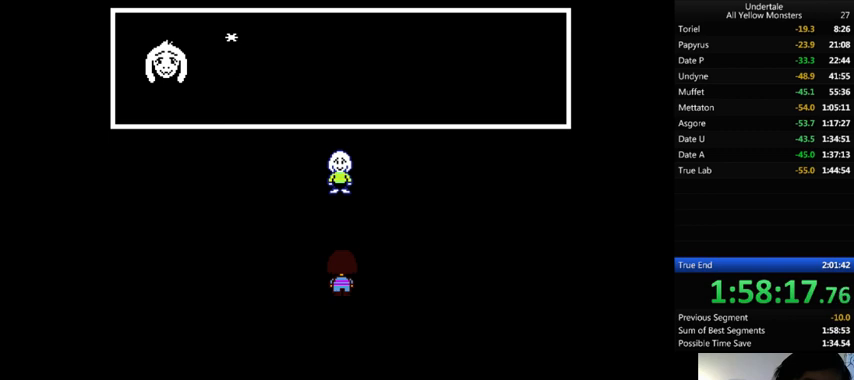
{"keys": ["x"], "events": [[67, "z", "up"], [100, "z", "down"], [233, "return", "down"], [233, "shift_r", "down"], [267, "return", "up"], [267, "shift_r", "up"], [267, "x", "down"], [267, "z", "up"], [367, "return", "down"], [367, "shift_r", "down"], [367, "x", "up"], [367, "z", "down"], [433, "return", "up"], [433, "shift_r", "up"], [433, "x", "down"], [433, "z", "up"]]}
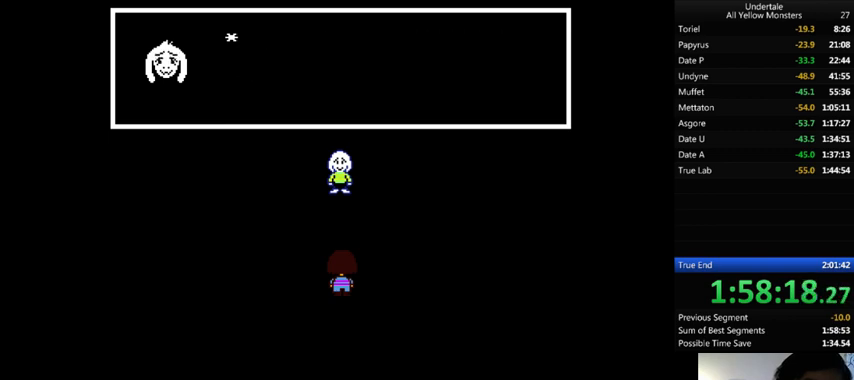
{"keys": ["z"], "events": [[33, "x", "up"], [67, "x", "down"], [133, "x", "up"], [133, "z", "down"], [200, "return", "down"], [200, "shift_r", "down"], [200, "x", "down"], [200, "z", "up"], [233, "return", "up"], [233, "shift_r", "up"], [233, "x", "up"], [233, "z", "down"], [433, "return", "down"], [433, "shift_r", "down"], [433, "x", "down"], [433, "z", "up"], [467, "return", "up"], [467, "shift_r", "up"], [467, "x", "up"], [500, "z", "down"]]}
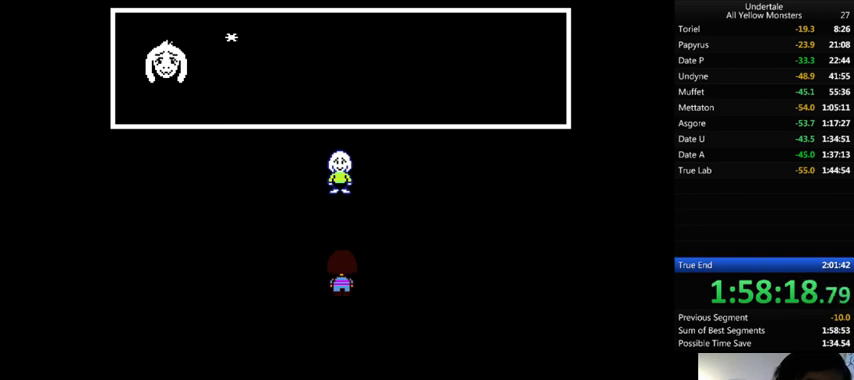
{"keys": ["return", "shift_r", "x"], "events": [[67, "return", "down"], [67, "shift_r", "down"], [100, "return", "up"], [100, "shift_r", "up"], [100, "x", "down"], [100, "z", "up"], [133, "return", "down"], [133, "shift_r", "down"], [133, "x", "up"], [133, "z", "down"], [200, "return", "up"], [200, "shift_r", "up"], [200, "x", "down"], [200, "z", "up"], [267, "x", "up"], [267, "z", "down"], [367, "return", "down"], [367, "shift_r", "down"], [367, "x", "down"], [367, "z", "up"], [400, "x", "up"], [433, "return", "up"], [433, "shift_r", "up"], [433, "z", "down"], [500, "return", "down"], [500, "shift_r", "down"], [500, "x", "down"], [500, "z", "up"]]}
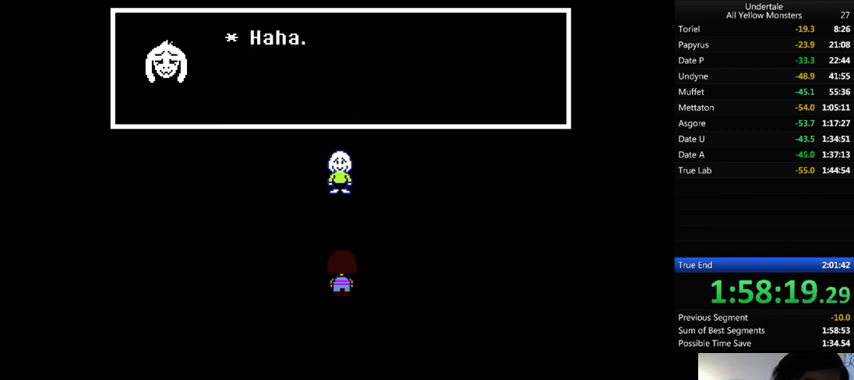
{"keys": ["return", "shift_r", "x"], "events": [[33, "return", "up"], [33, "shift_r", "up"], [33, "x", "up"], [67, "z", "down"], [100, "return", "down"], [100, "shift_r", "down"], [133, "return", "up"], [133, "shift_r", "up"], [133, "x", "down"], [133, "z", "up"], [167, "x", "up"], [200, "return", "down"], [200, "shift_r", "down"], [200, "z", "down"], [267, "return", "up"], [267, "shift_r", "up"], [267, "x", "down"], [267, "z", "up"], [333, "x", "up"], [333, "z", "down"], [367, "x", "down"], [367, "z", "up"], [433, "return", "down"], [433, "shift_r", "down"], [467, "return", "up"], [467, "shift_r", "up"], [467, "x", "up"], [467, "z", "down"], [500, "return", "down"], [500, "shift_r", "down"], [500, "x", "down"], [500, "z", "up"]]}
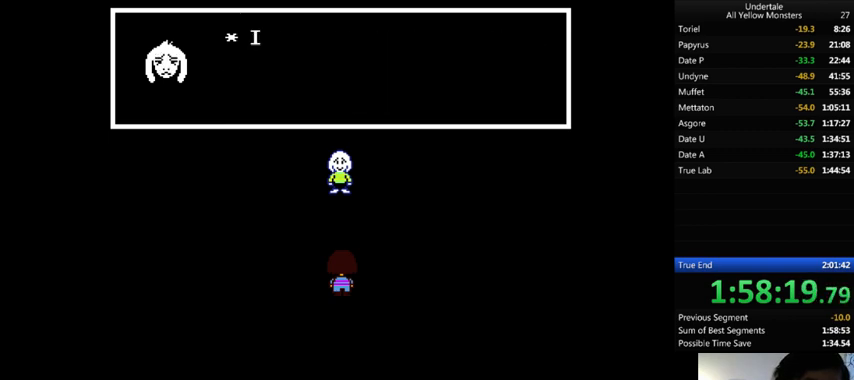
{"keys": ["z"], "events": [[100, "return", "up"], [100, "shift_r", "up"], [100, "x", "up"], [100, "z", "down"], [167, "return", "down"], [167, "shift_r", "down"], [200, "return", "up"], [200, "shift_r", "up"], [200, "x", "down"], [200, "z", "up"], [267, "return", "down"], [267, "right", "down"], [267, "shift_r", "down"], [267, "x", "up"], [267, "z", "down"], [333, "x", "down"], [333, "z", "up"], [400, "return", "up"], [400, "right", "up"], [400, "shift_r", "up"], [400, "x", "up"], [400, "z", "down"], [433, "shift_r", "down"], [433, "z", "up"], [467, "return", "down"], [467, "right", "down"], [467, "x", "down"], [500, "return", "up"], [500, "right", "up"], [500, "shift_r", "up"], [500, "x", "up"], [500, "z", "down"]]}
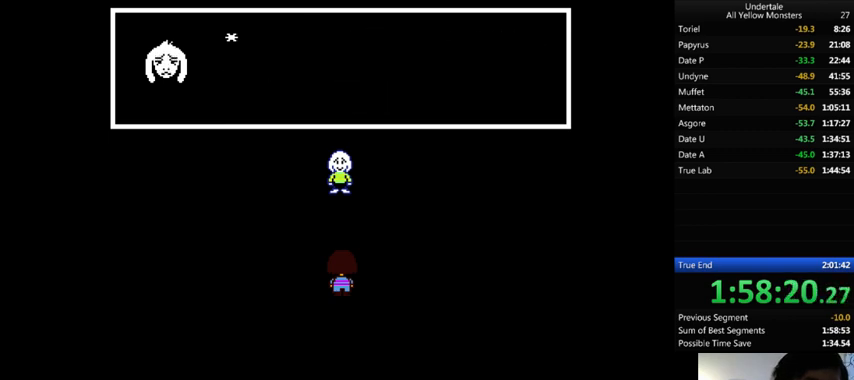
{"keys": ["right", "shift_r"], "events": [[100, "z", "up"], [167, "return", "down"], [167, "right", "down"], [167, "shift_r", "down"], [167, "x", "down"], [167, "z", "down"], [233, "return", "up"], [233, "right", "up"], [233, "shift_r", "up"], [233, "x", "up"], [233, "z", "up"], [300, "x", "down"], [300, "z", "down"], [400, "x", "up"], [400, "z", "up"], [467, "x", "down"], [500, "right", "down"], [500, "shift_r", "down"], [500, "x", "up"]]}
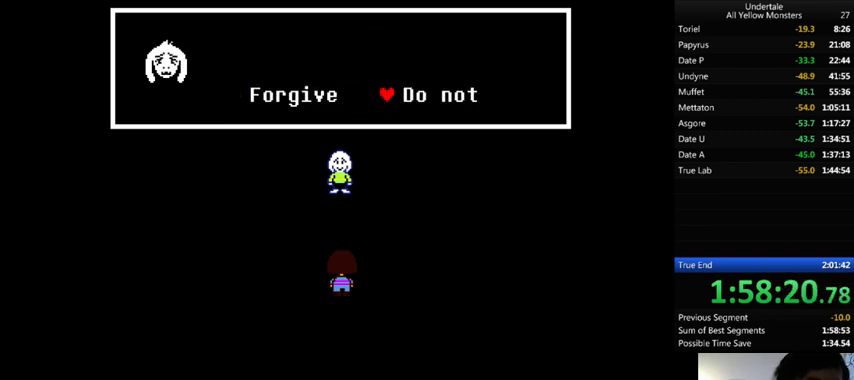
{"keys": ["x"], "events": [[33, "right", "up"], [33, "shift_r", "up"], [67, "x", "down"], [100, "return", "down"], [100, "right", "down"], [100, "shift_r", "down"], [167, "return", "up"], [167, "right", "up"], [167, "shift_r", "up"], [167, "x", "up"], [167, "z", "down"], [233, "return", "down"], [233, "right", "down"], [233, "shift_r", "down"], [233, "x", "down"], [233, "z", "up"], [300, "return", "up"], [300, "right", "up"], [300, "shift_r", "up"], [300, "x", "up"], [300, "z", "down"], [367, "x", "down"], [367, "z", "up"], [400, "x", "up"], [400, "z", "down"], [467, "x", "down"], [467, "z", "up"]]}
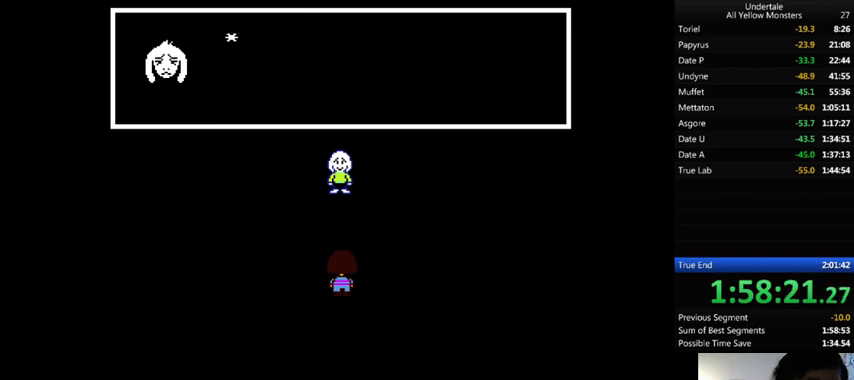
{"keys": ["return", "shift_r", "z"], "events": [[33, "return", "down"], [33, "shift_r", "down"], [33, "x", "up"], [33, "z", "down"], [100, "return", "up"], [100, "shift_r", "up"], [100, "x", "down"], [100, "z", "up"], [167, "return", "down"], [167, "shift_r", "down"], [200, "return", "up"], [200, "shift_r", "up"], [200, "x", "up"], [200, "z", "down"], [267, "return", "down"], [267, "shift_r", "down"], [267, "x", "down"], [267, "z", "up"], [300, "return", "up"], [300, "shift_r", "up"], [300, "x", "up"], [300, "z", "down"], [367, "return", "down"], [367, "shift_r", "down"], [367, "x", "down"], [367, "z", "up"], [400, "return", "up"], [400, "shift_r", "up"], [400, "x", "up"], [400, "z", "down"], [500, "return", "down"], [500, "shift_r", "down"]]}
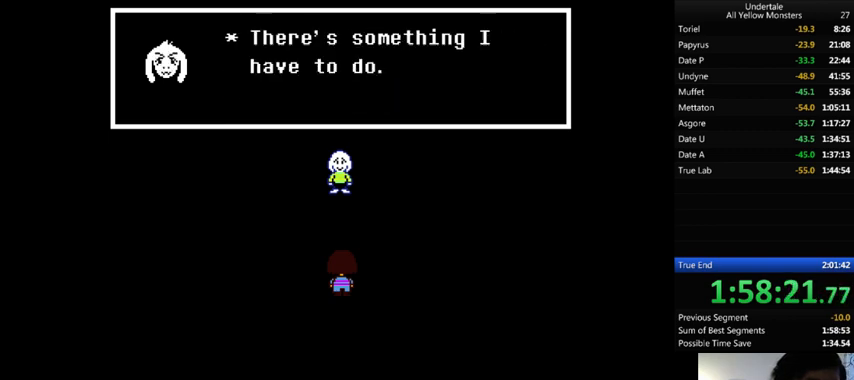
{"keys": ["z"], "events": [[33, "return", "up"], [33, "shift_r", "up"], [33, "z", "up"], [67, "z", "down"], [133, "return", "down"], [133, "shift_r", "down"], [167, "return", "up"], [167, "shift_r", "up"], [167, "x", "down"], [167, "z", "up"], [200, "return", "down"], [200, "shift_r", "down"], [200, "x", "up"], [200, "z", "down"], [267, "return", "up"], [267, "shift_r", "up"], [267, "x", "down"], [267, "z", "up"], [333, "return", "down"], [333, "shift_r", "down"], [333, "x", "up"], [333, "z", "down"], [367, "return", "up"], [367, "shift_r", "up"], [367, "x", "down"], [400, "z", "up"], [467, "x", "up"], [467, "z", "down"]]}
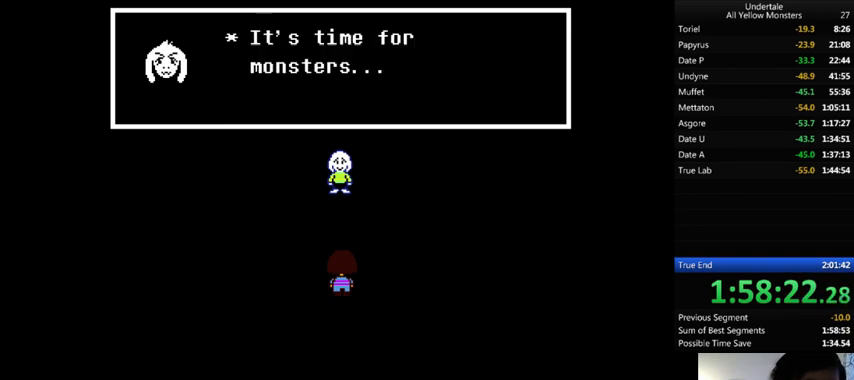
{"keys": ["return", "shift_r", "z"], "events": [[33, "return", "down"], [33, "shift_r", "down"], [33, "x", "down"], [33, "z", "up"], [133, "return", "up"], [133, "shift_r", "up"], [133, "x", "up"], [133, "z", "down"], [167, "z", "up"], [200, "z", "down"], [300, "x", "down"], [300, "z", "up"], [333, "x", "up"], [333, "z", "down"], [400, "return", "down"], [400, "shift_r", "down"], [433, "return", "up"], [433, "shift_r", "up"], [433, "x", "down"], [433, "z", "up"], [500, "return", "down"], [500, "shift_r", "down"], [500, "x", "up"], [500, "z", "down"]]}
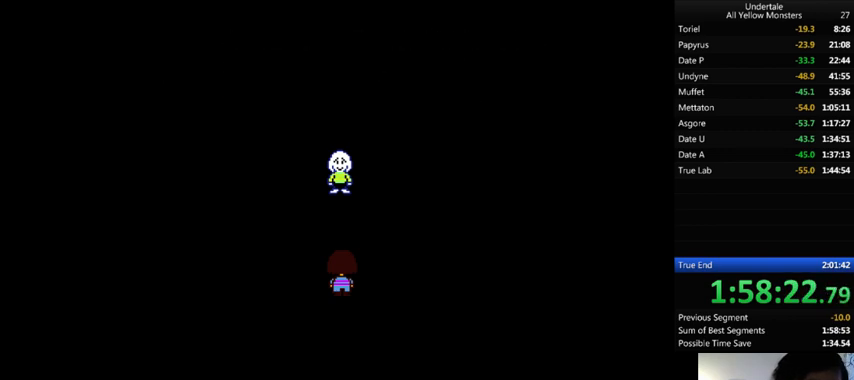
{"keys": ["x"], "events": [[67, "return", "up"], [67, "shift_r", "up"], [67, "x", "down"], [67, "z", "up"], [133, "return", "down"], [133, "shift_r", "down"], [200, "return", "up"], [200, "shift_r", "up"], [233, "return", "down"], [233, "shift_r", "down"], [267, "return", "up"], [267, "shift_r", "up"], [267, "x", "up"], [267, "z", "down"], [300, "x", "down"], [367, "return", "down"], [367, "shift_r", "down"], [367, "z", "up"], [433, "return", "up"], [433, "shift_r", "up"], [433, "x", "up"], [433, "z", "down"], [500, "x", "down"], [500, "z", "up"]]}
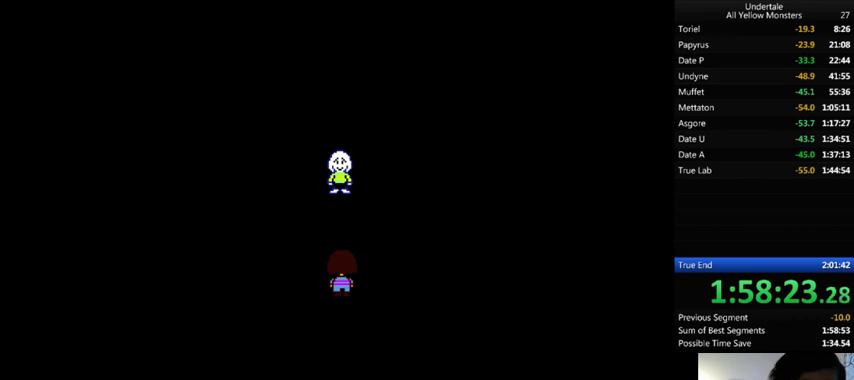
{"keys": [], "events": [[33, "x", "up"], [100, "z", "down"], [167, "x", "down"], [200, "z", "up"], [267, "x", "up"], [267, "z", "down"], [333, "x", "down"], [400, "z", "up"], [433, "x", "up"]]}